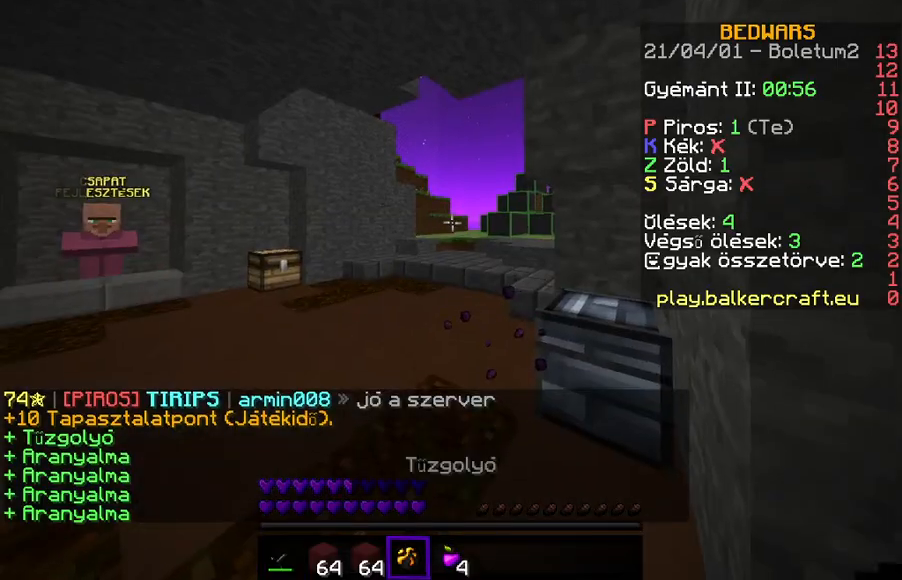
Gameplay with keyboard; each line is a JSON object with the keys held at the frame after it. "events" lists presses ("down") and releases ("up") of "a", "d", "s" and "w" between this image and that frame as [ms after this image, input, new state], when the widget could be followed in between. No other keys are recorded. Mouse input is not recorded.
{"keys": ["a"], "events": [[233, "a", "down"]]}
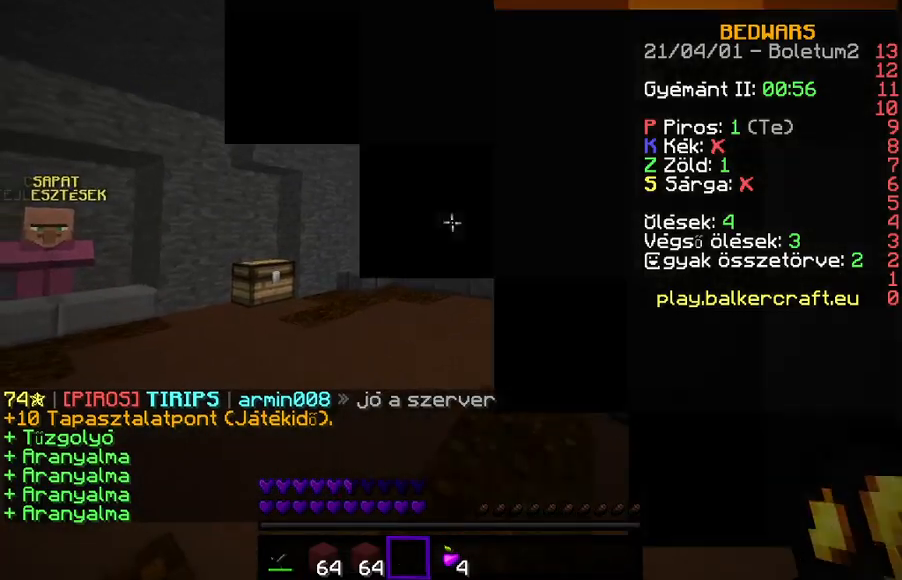
{"keys": [], "events": [[233, "a", "up"], [367, "w", "down"], [467, "w", "up"]]}
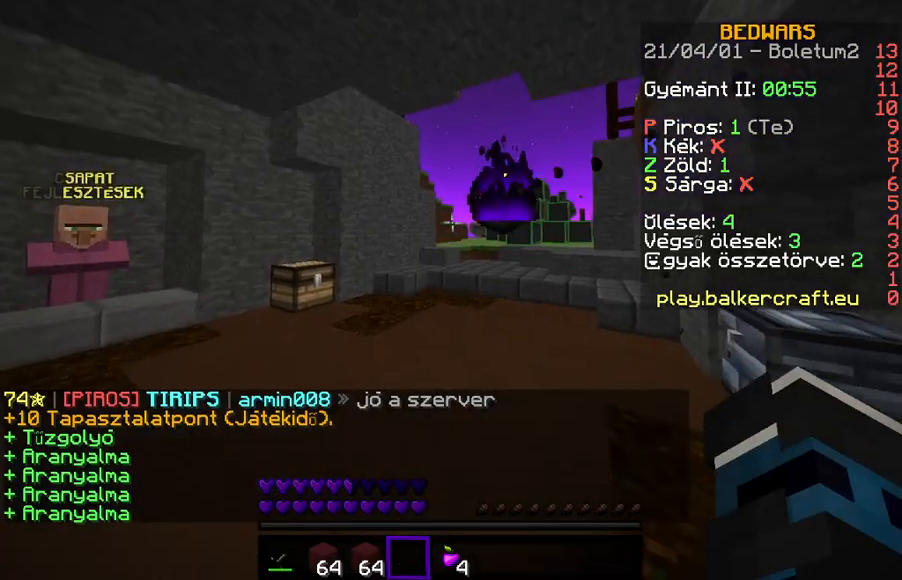
{"keys": ["a"], "events": [[67, "w", "down"], [167, "a", "down"], [500, "w", "up"]]}
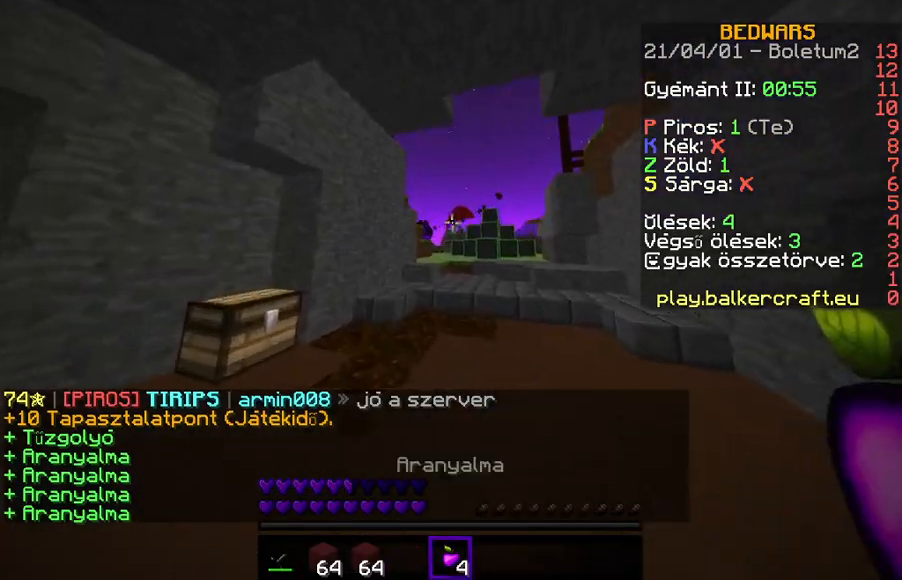
{"keys": ["a"], "events": [[100, "a", "up"], [467, "a", "down"]]}
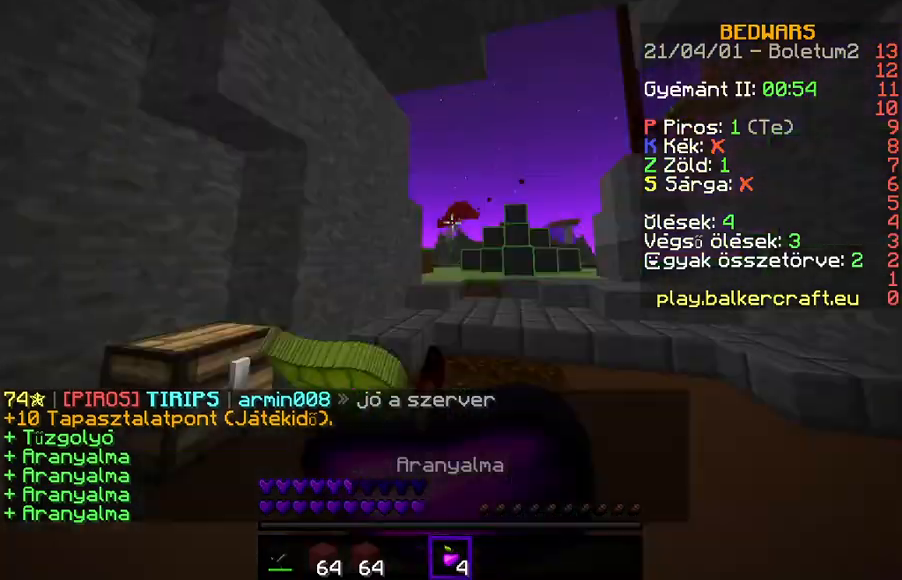
{"keys": ["a", "w"], "events": [[133, "w", "down"]]}
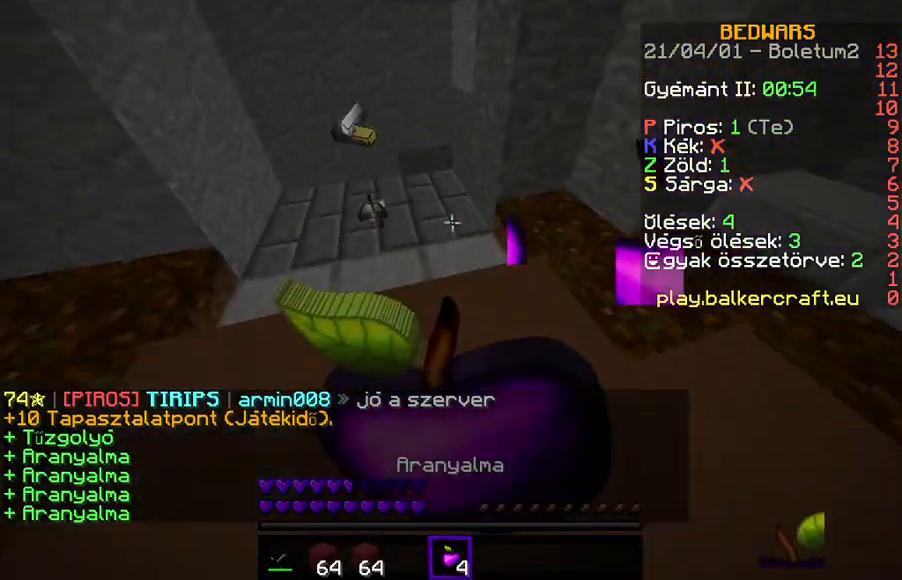
{"keys": ["a", "w"], "events": [[200, "a", "up"], [433, "a", "down"]]}
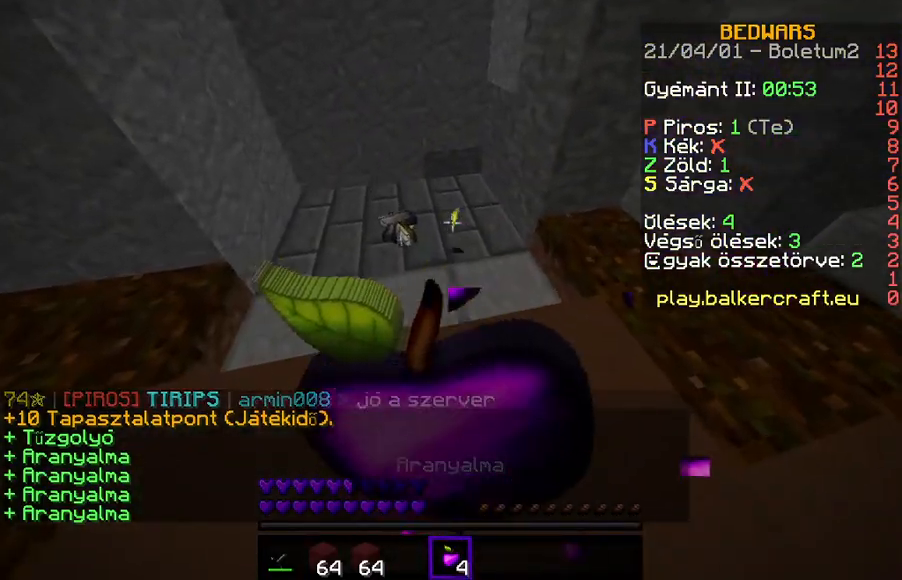
{"keys": ["w"], "events": [[200, "a", "up"]]}